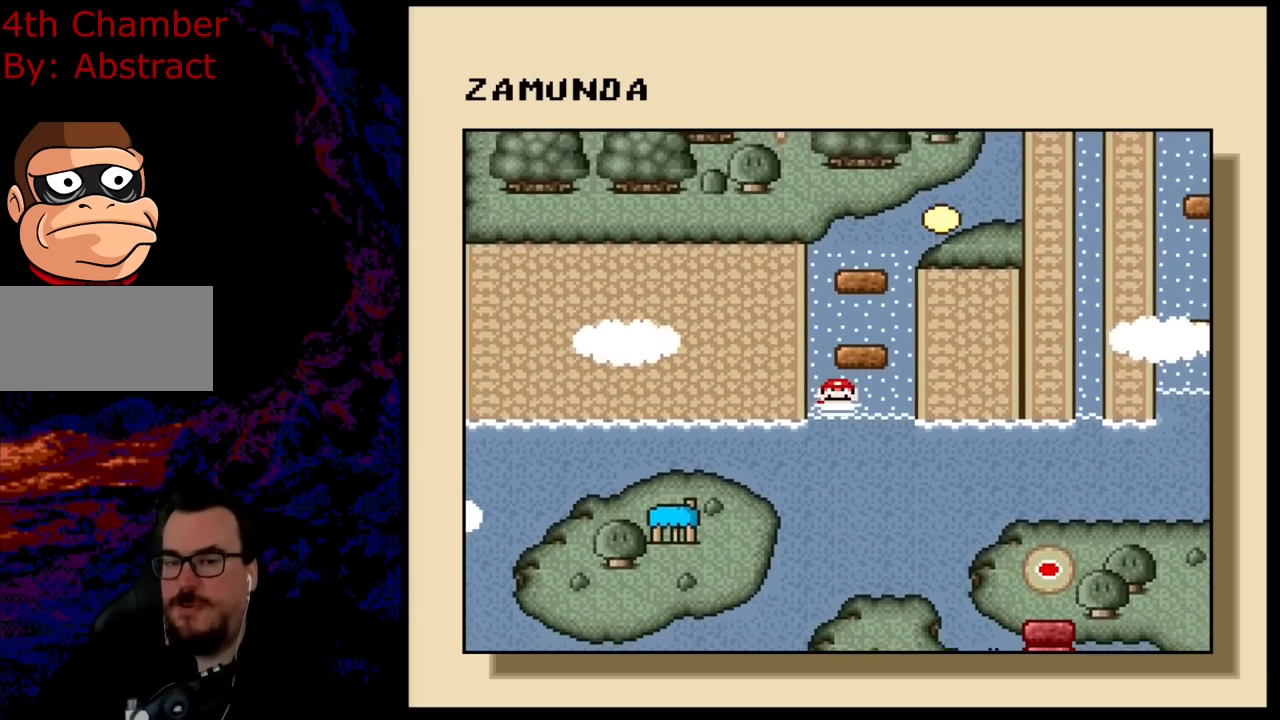
Gameplay with a controller (Nintendo layout); each line is a JSON object with the inputs held at the frame after it. "events" lists button and stick changes between this image and that frame as [ms after this image, input, new state], when the widget could be followed in between. Not read: L3 R3.
{"buttons": [], "events": []}
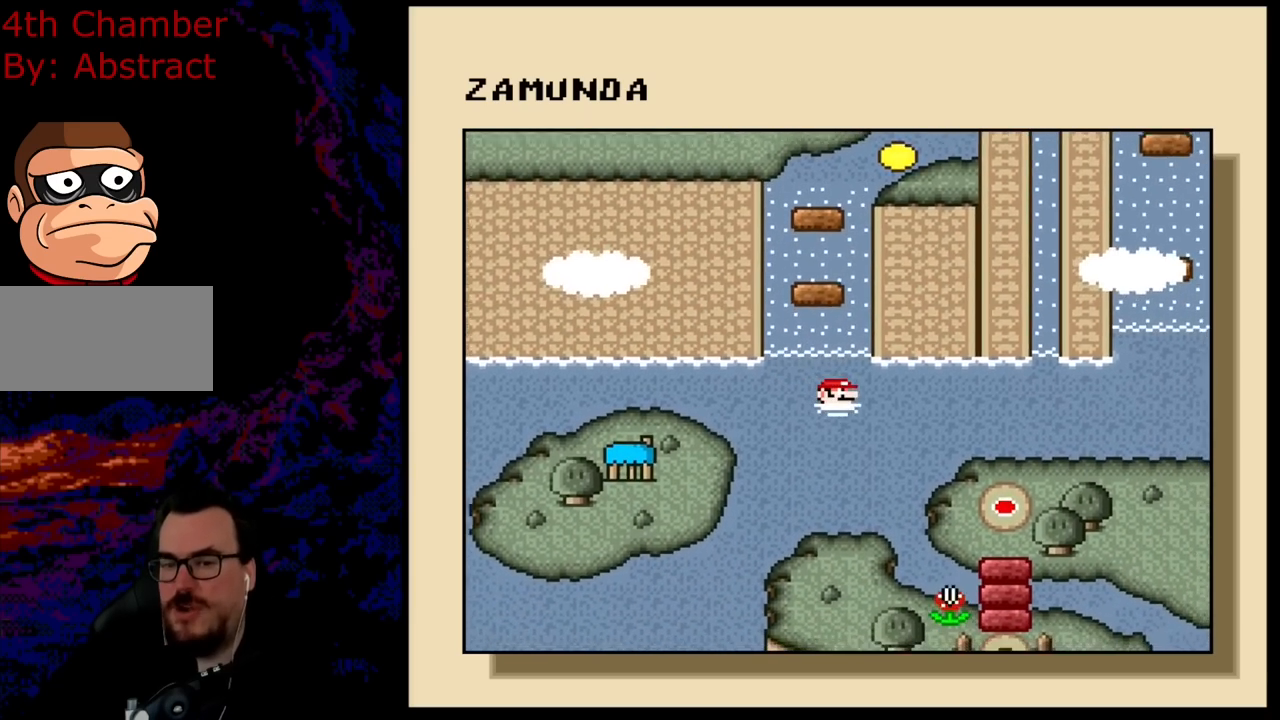
{"buttons": [], "events": []}
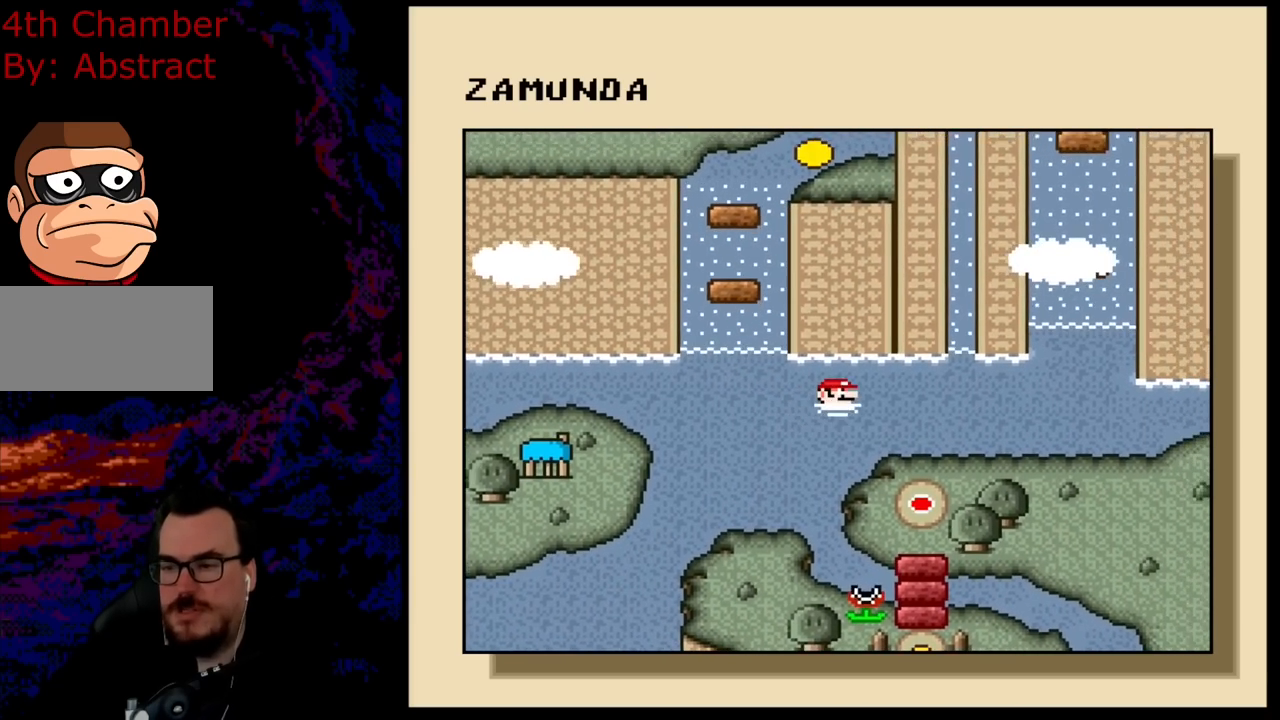
{"buttons": [], "events": []}
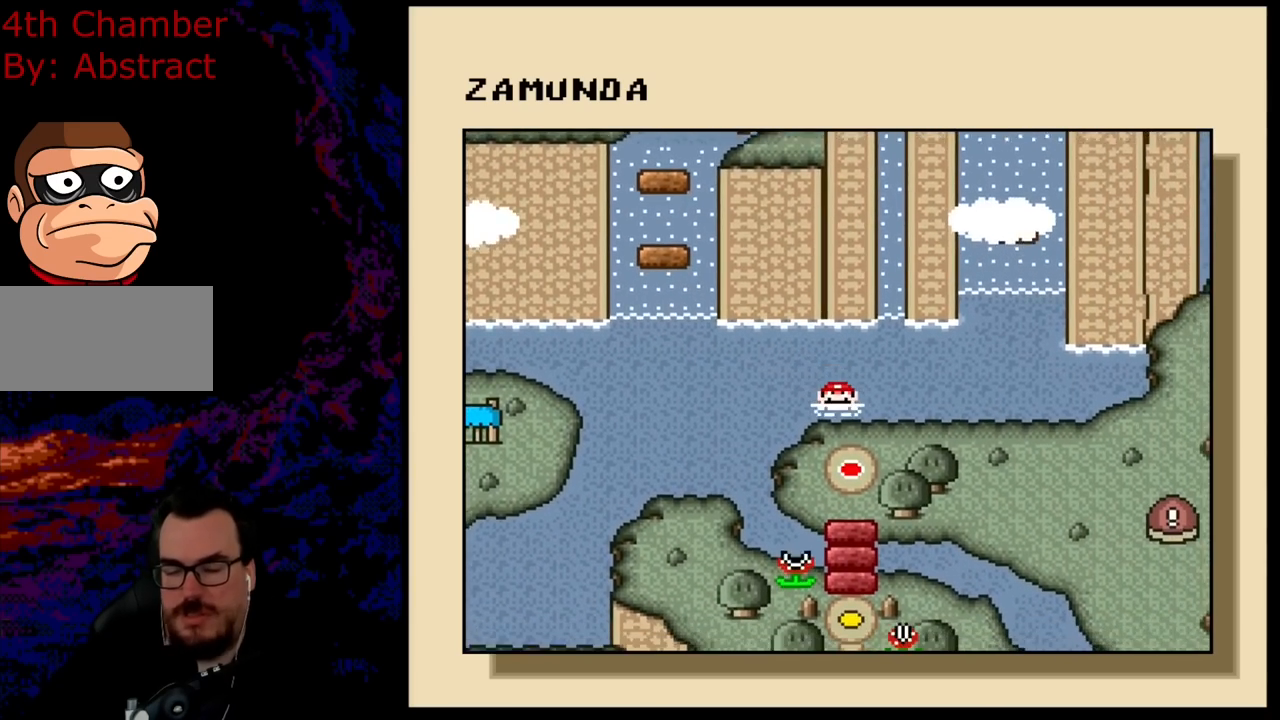
{"buttons": ["DPAD_DOWN"], "events": [[501, "DPAD_DOWN", "down"]]}
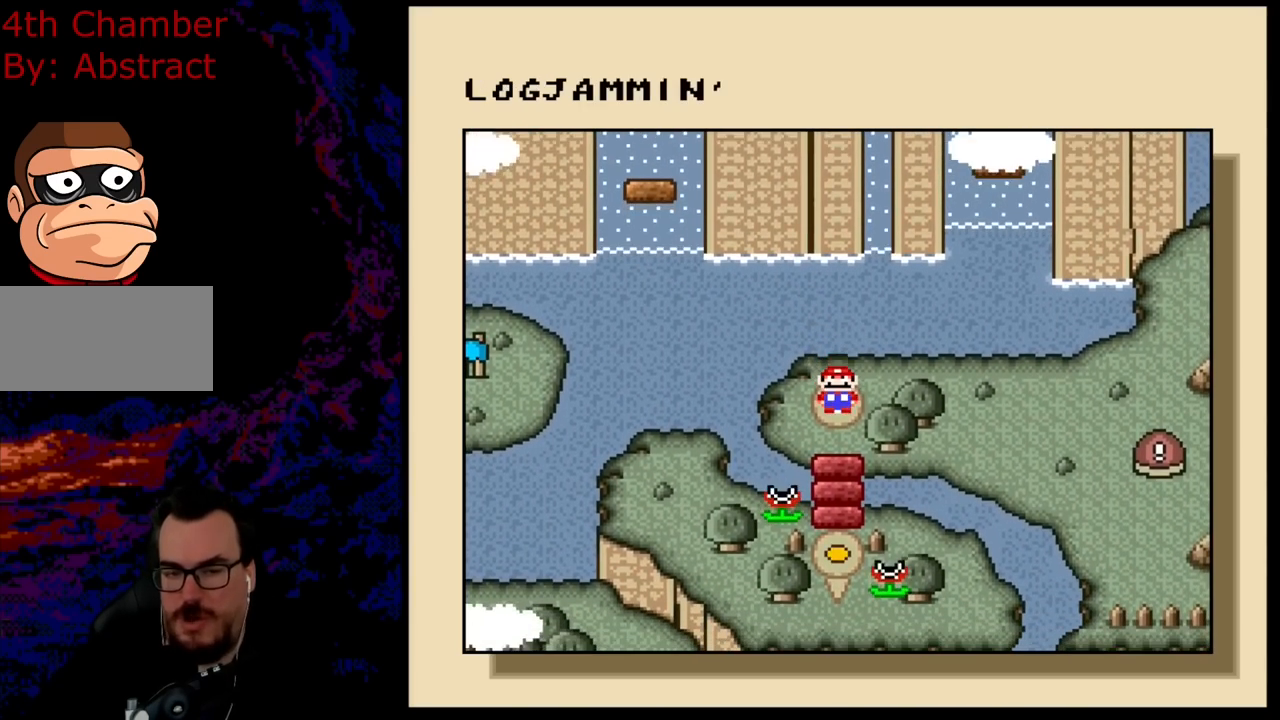
{"buttons": [], "events": [[133, "DPAD_DOWN", "up"], [233, "DPAD_DOWN", "down"], [383, "DPAD_DOWN", "up"]]}
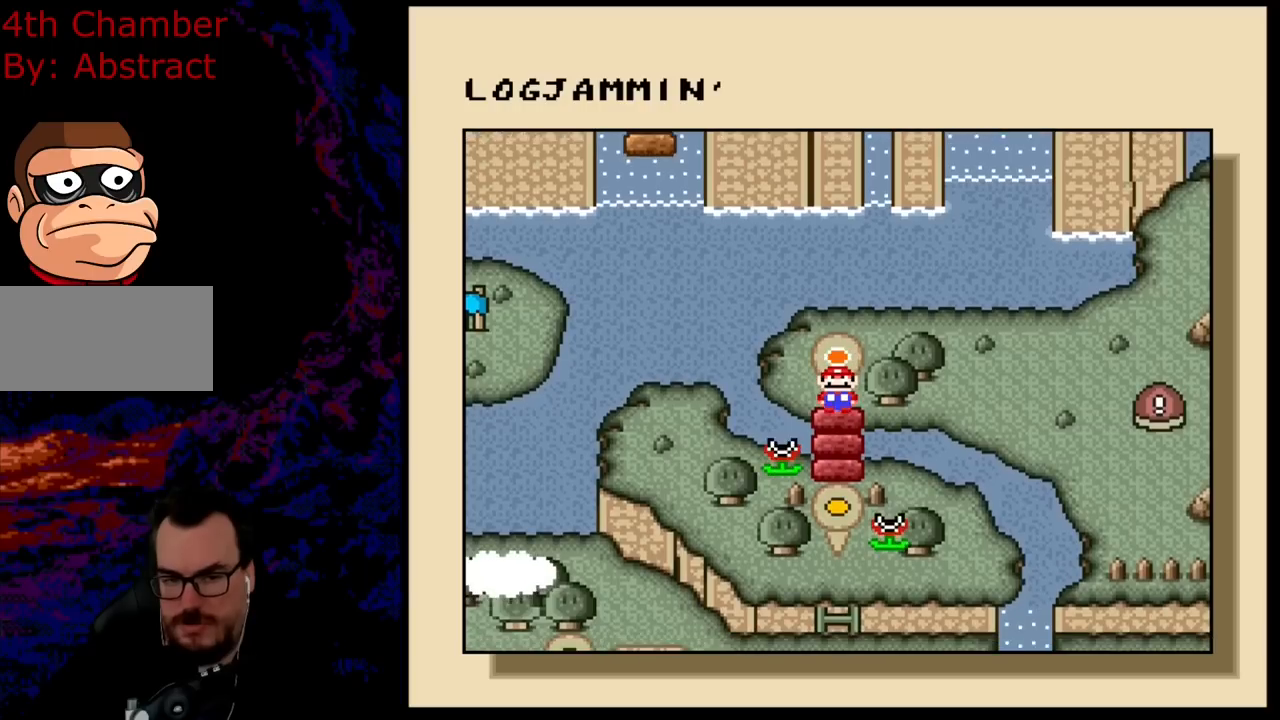
{"buttons": [], "events": []}
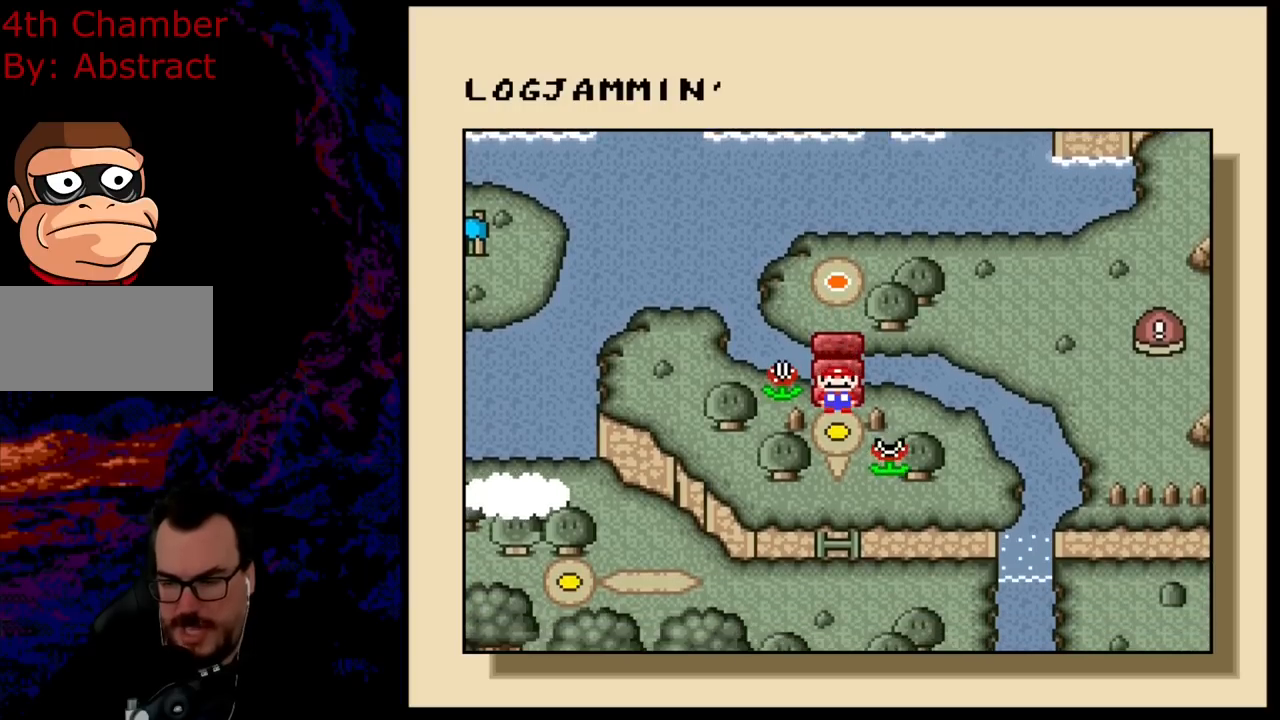
{"buttons": ["DPAD_DOWN"], "events": [[450, "DPAD_DOWN", "down"]]}
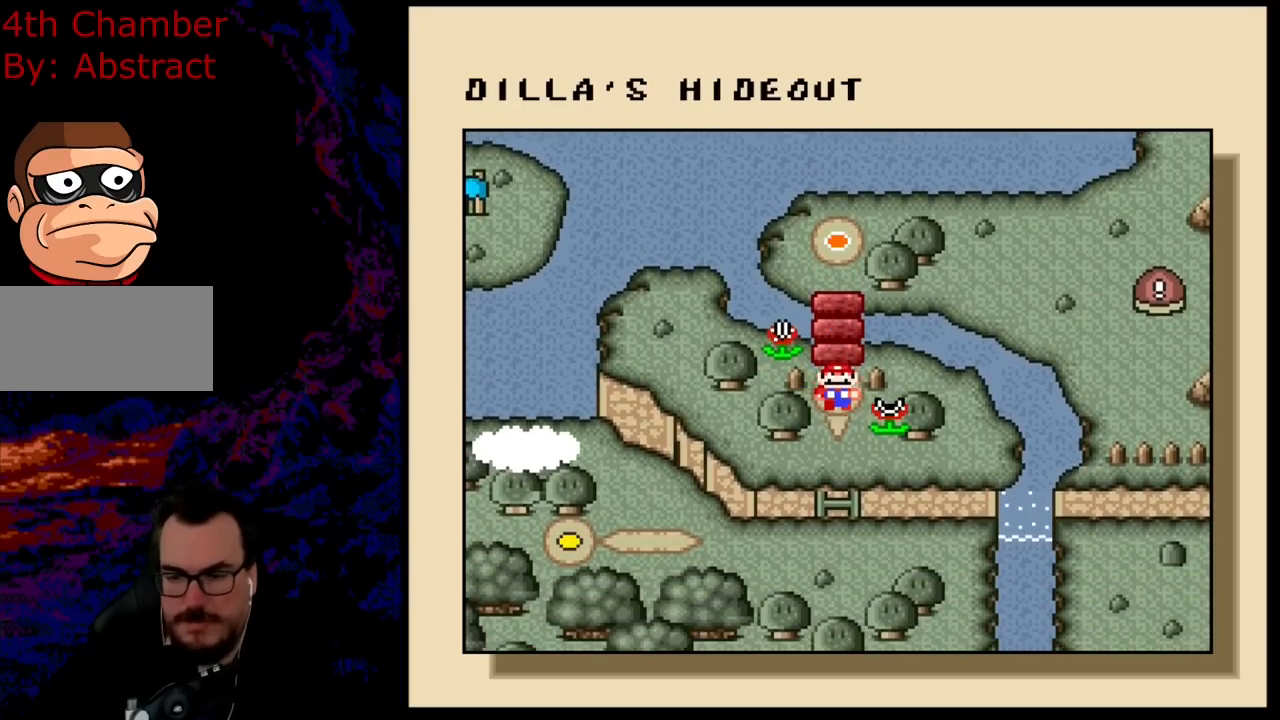
{"buttons": [], "events": [[84, "DPAD_DOWN", "up"]]}
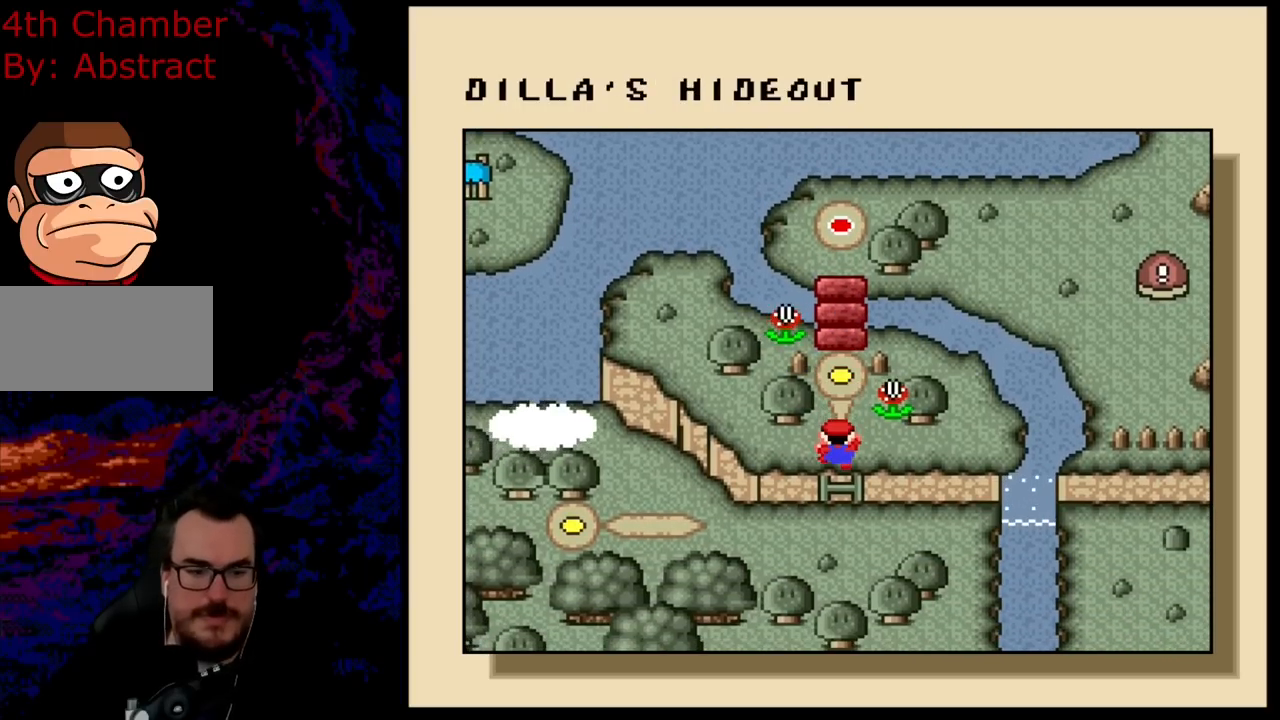
{"buttons": [], "events": []}
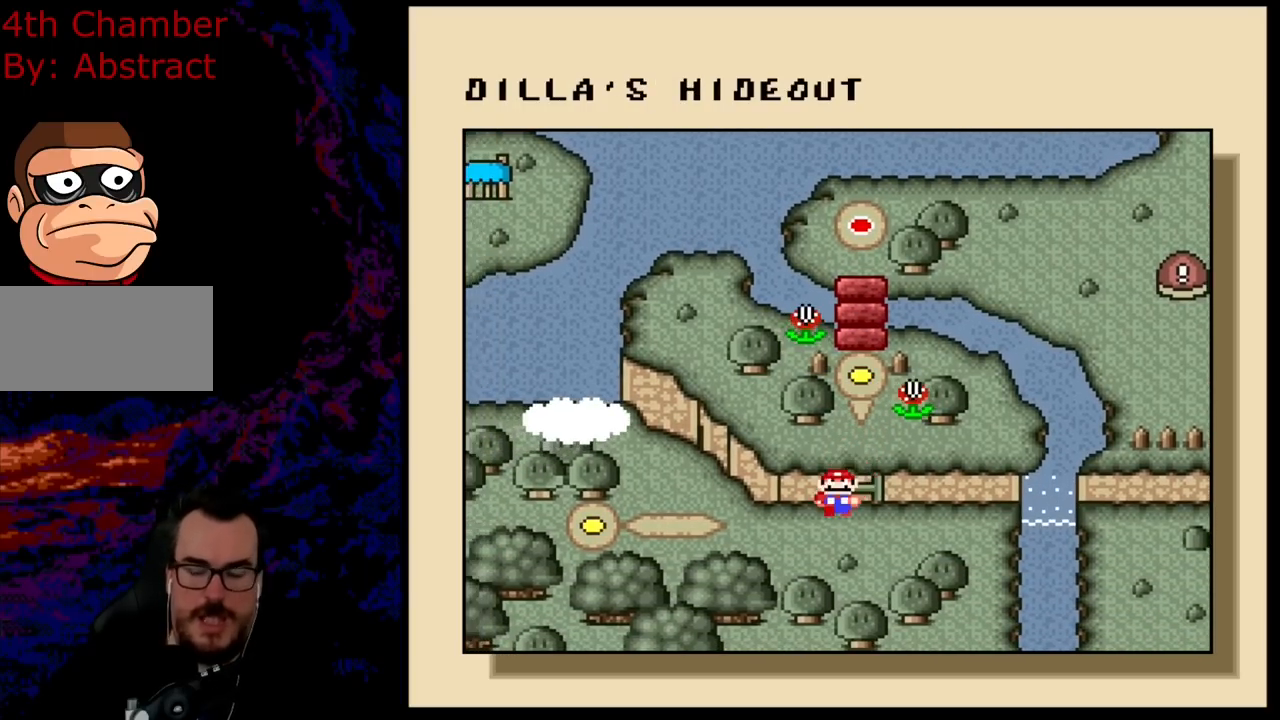
{"buttons": [], "events": []}
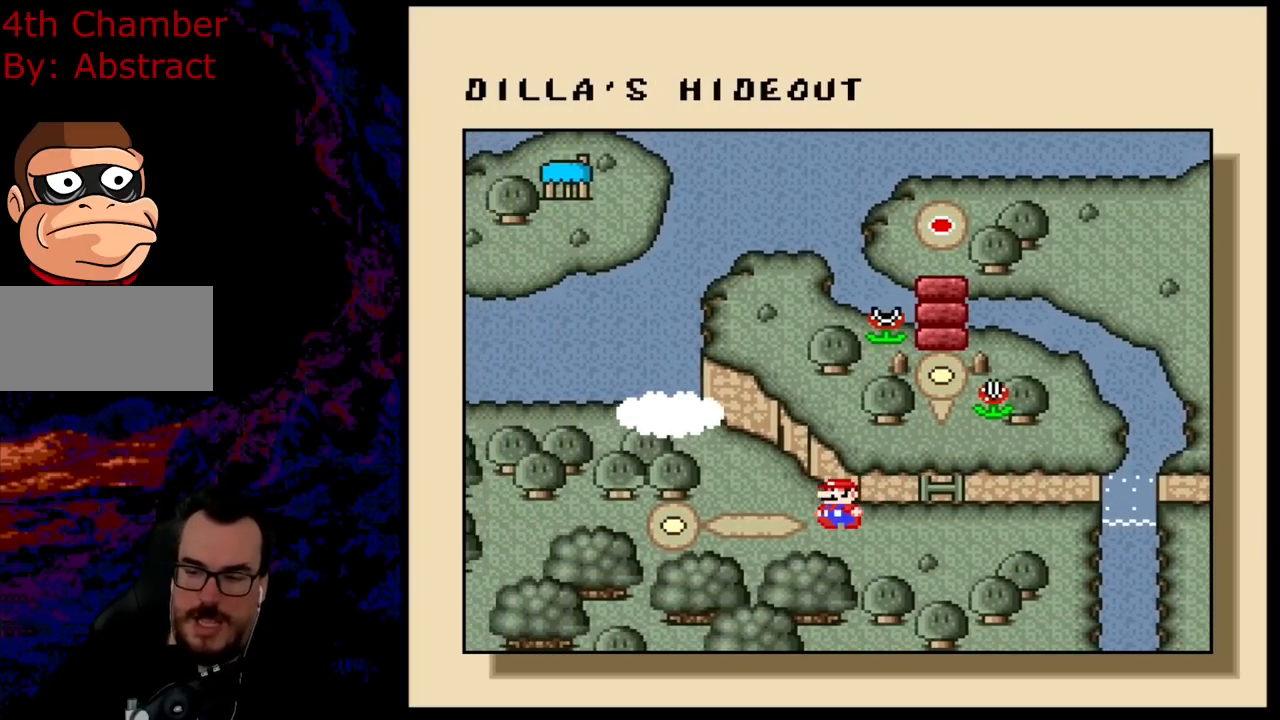
{"buttons": [], "events": []}
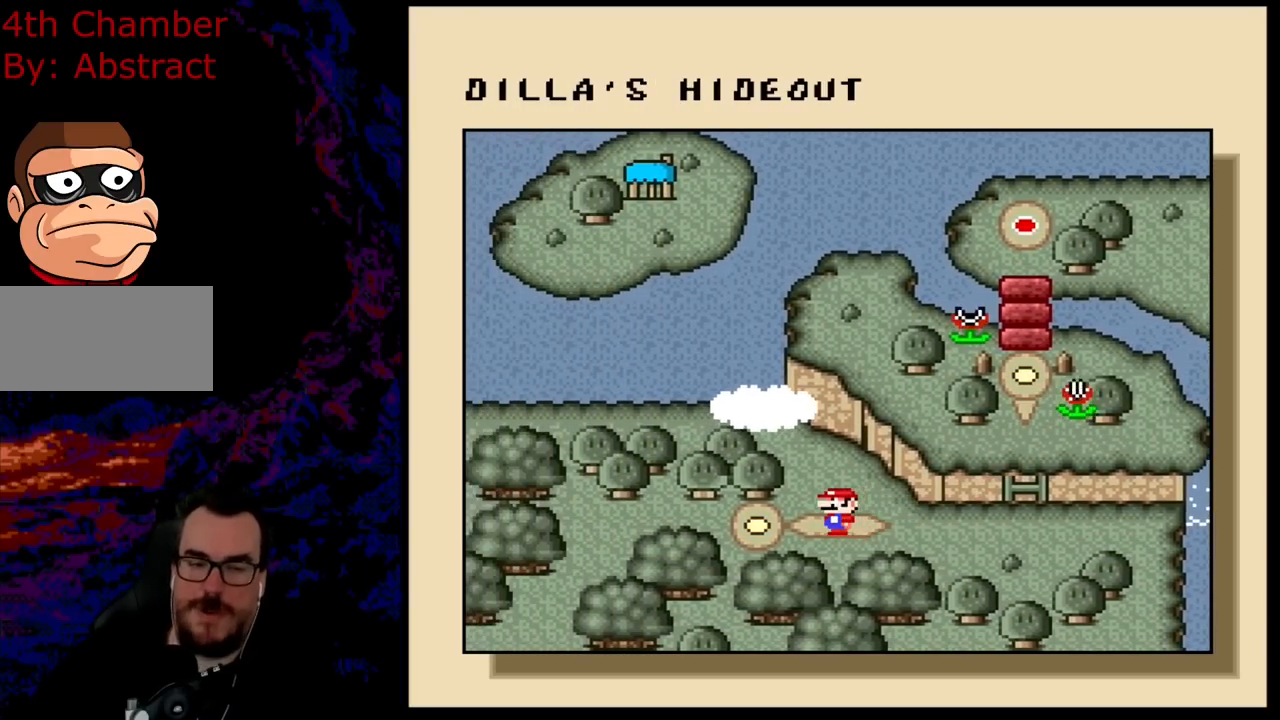
{"buttons": [], "events": []}
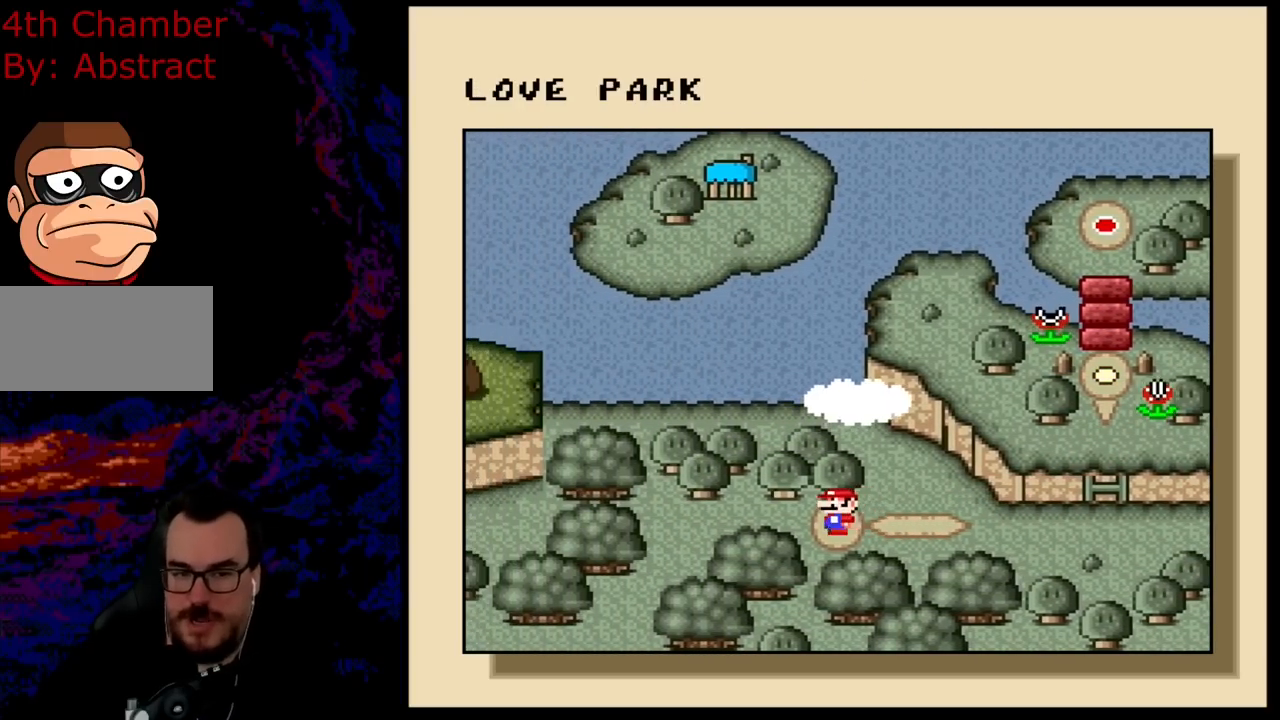
{"buttons": ["DPAD_LEFT"], "events": [[450, "DPAD_LEFT", "down"]]}
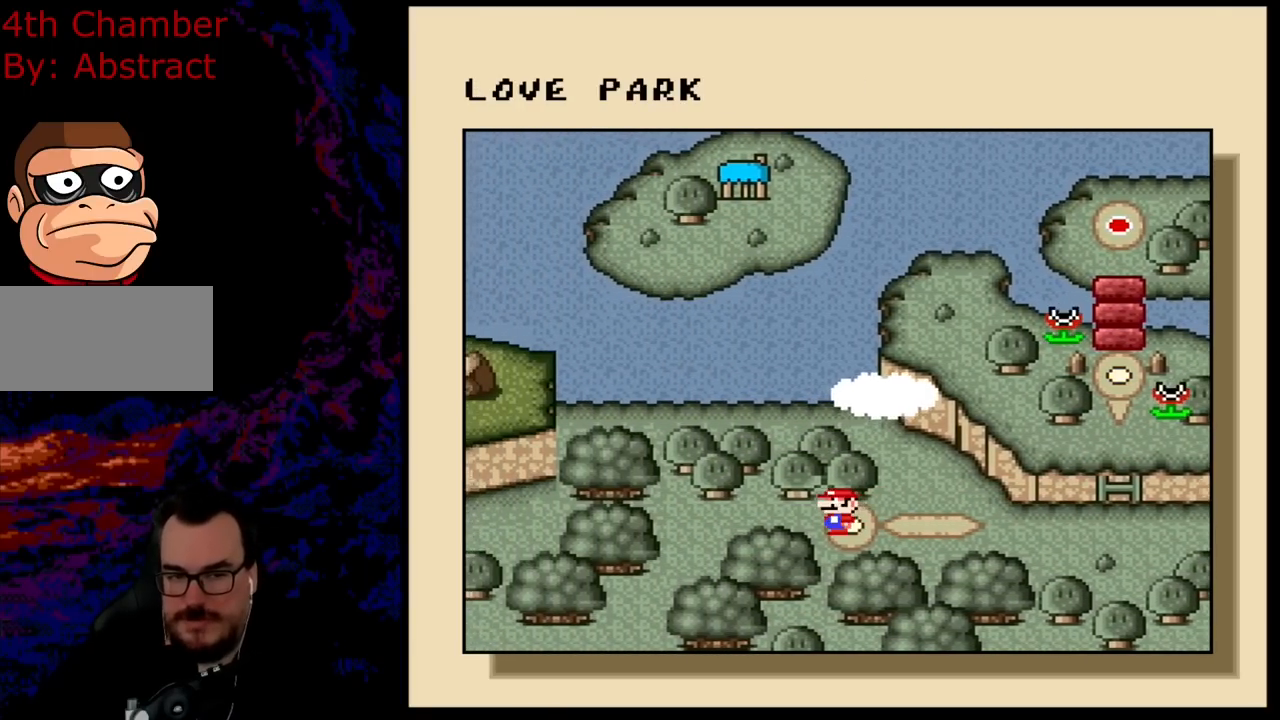
{"buttons": [], "events": [[117, "DPAD_LEFT", "up"]]}
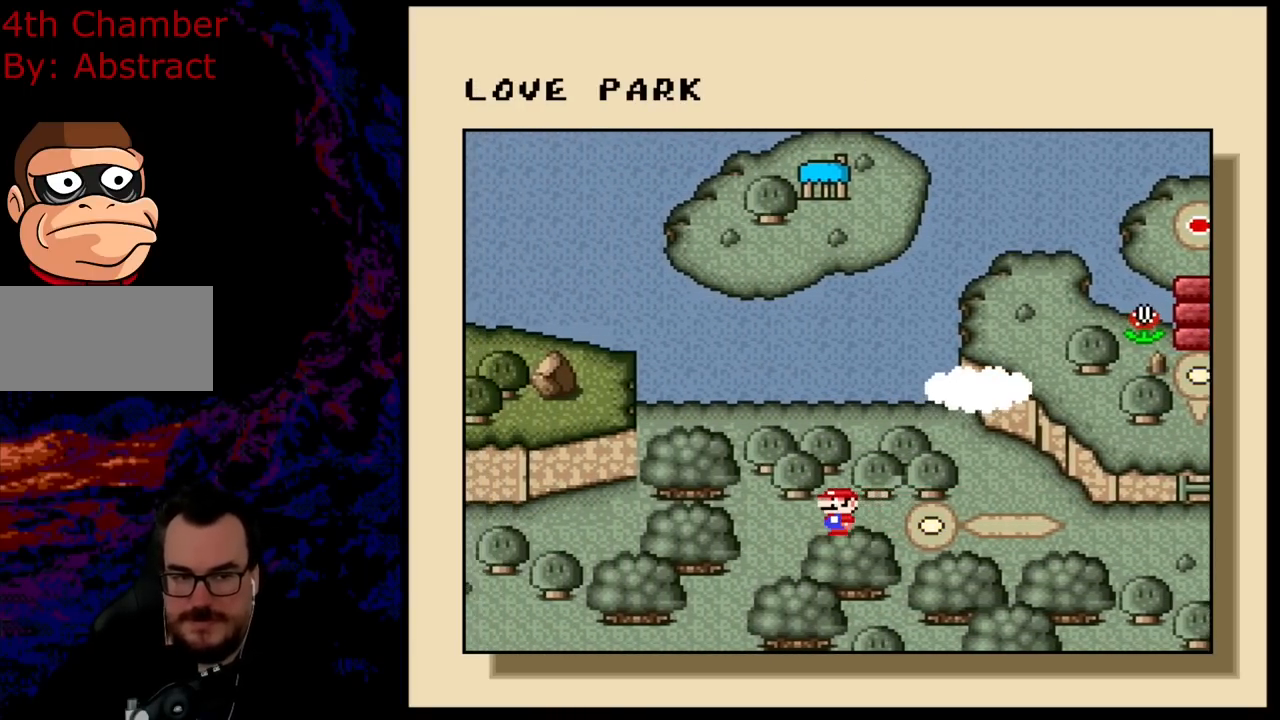
{"buttons": [], "events": []}
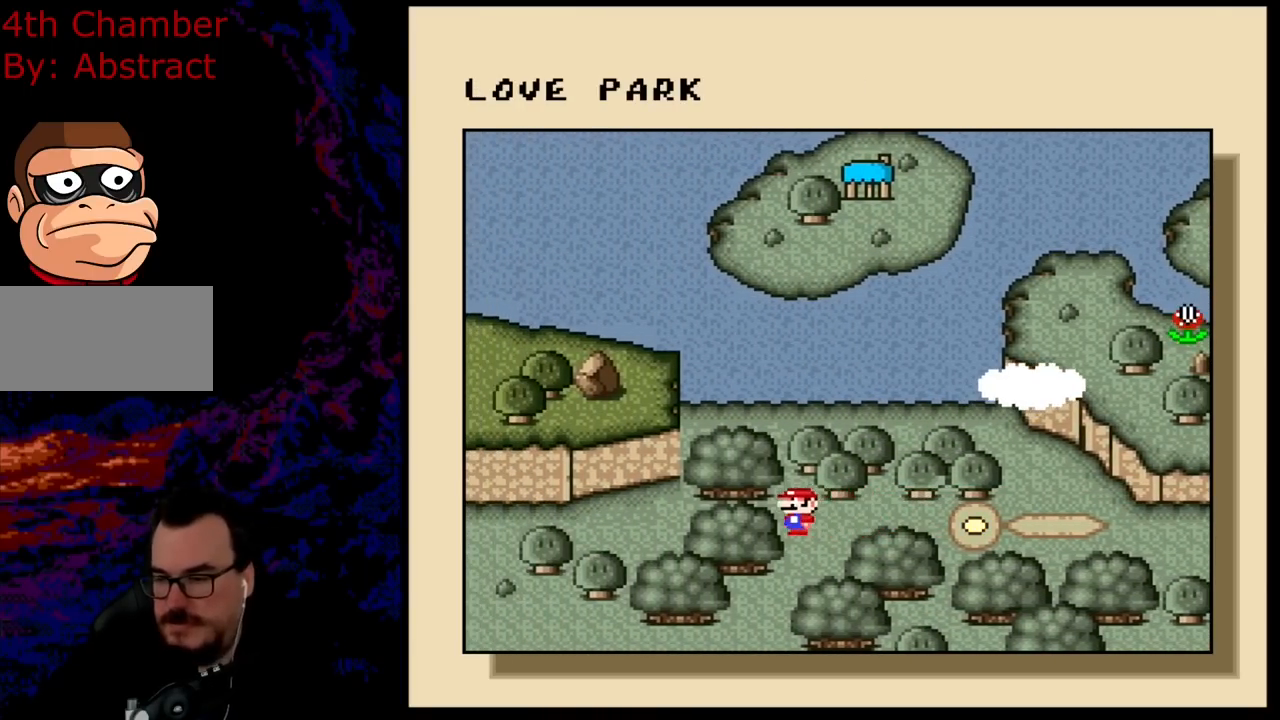
{"buttons": [], "events": []}
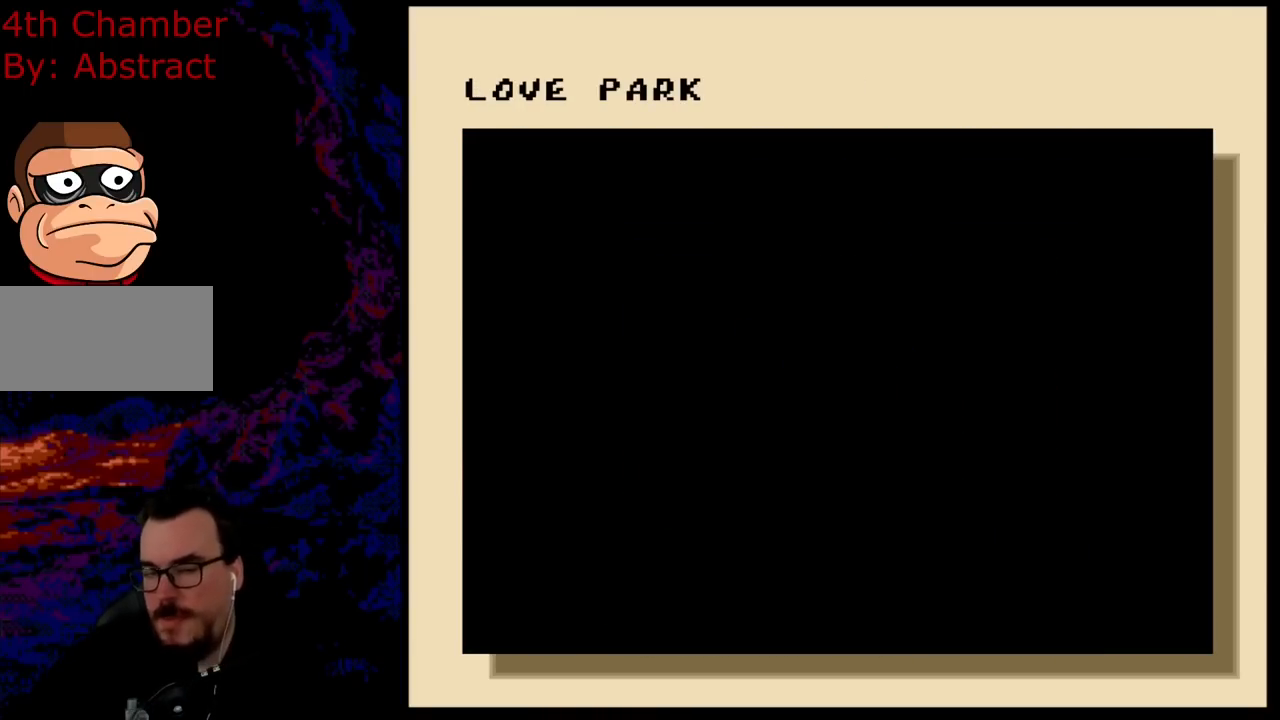
{"buttons": [], "events": []}
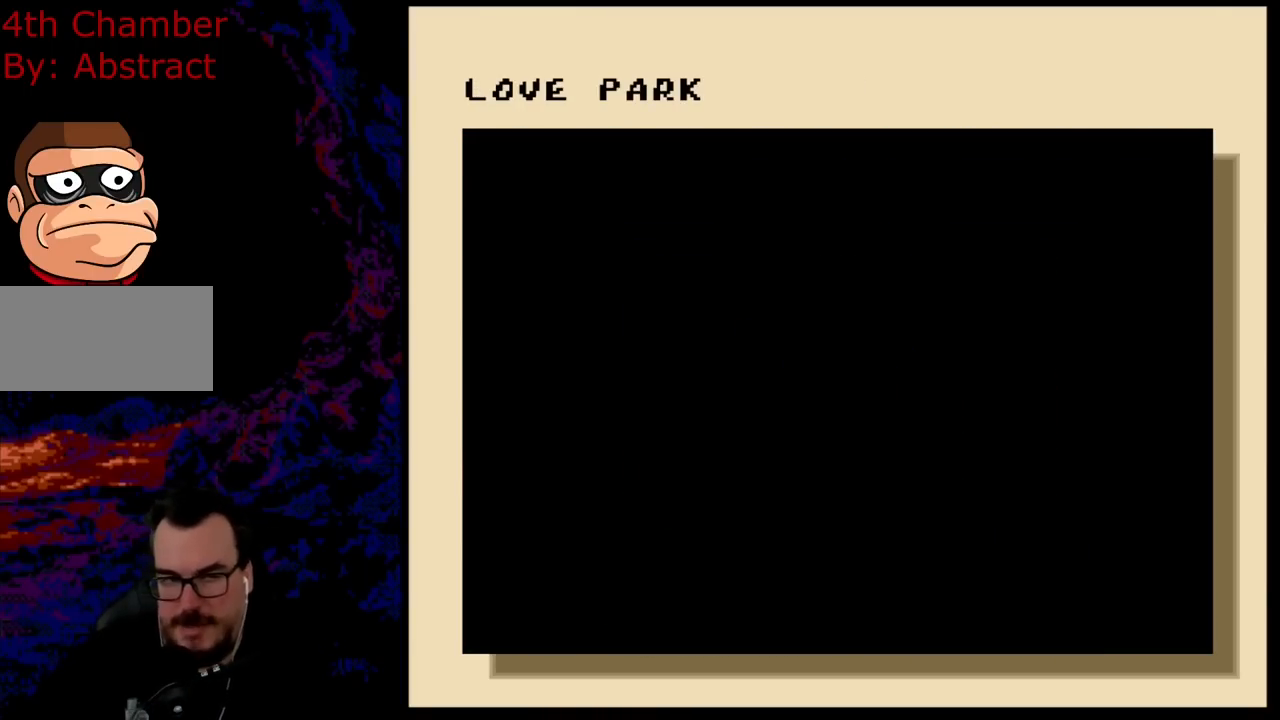
{"buttons": [], "events": []}
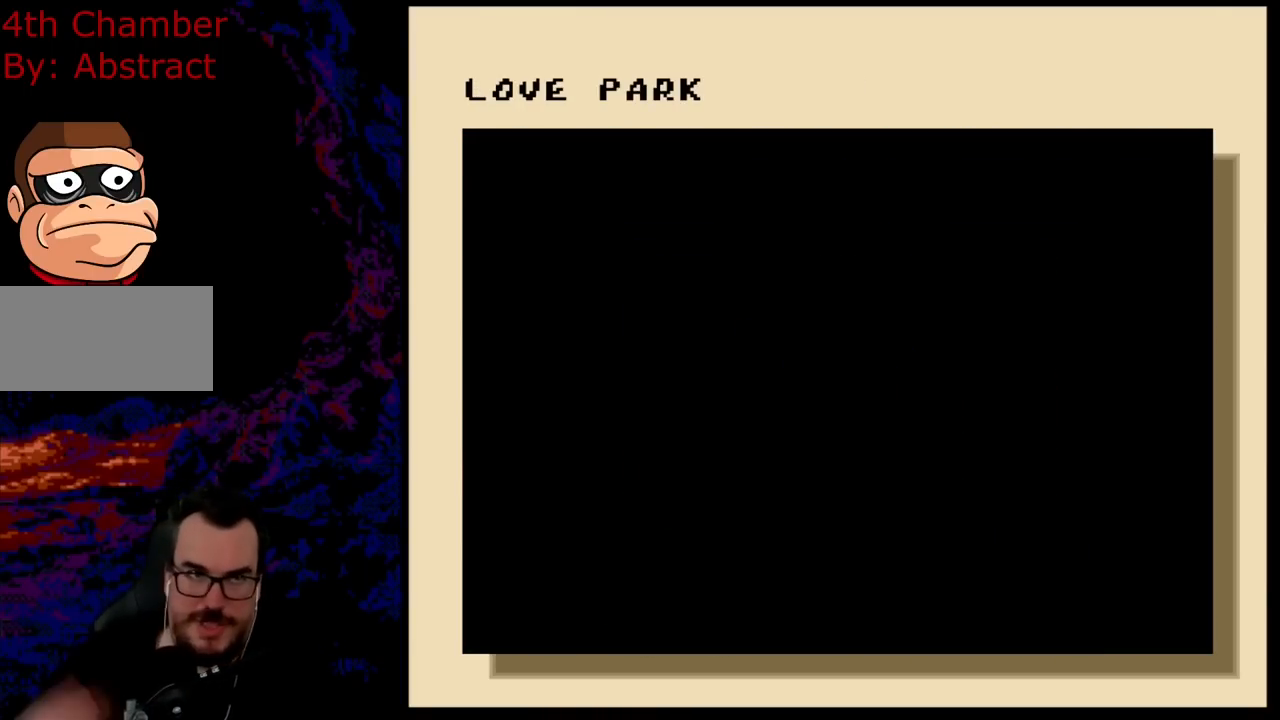
{"buttons": [], "events": []}
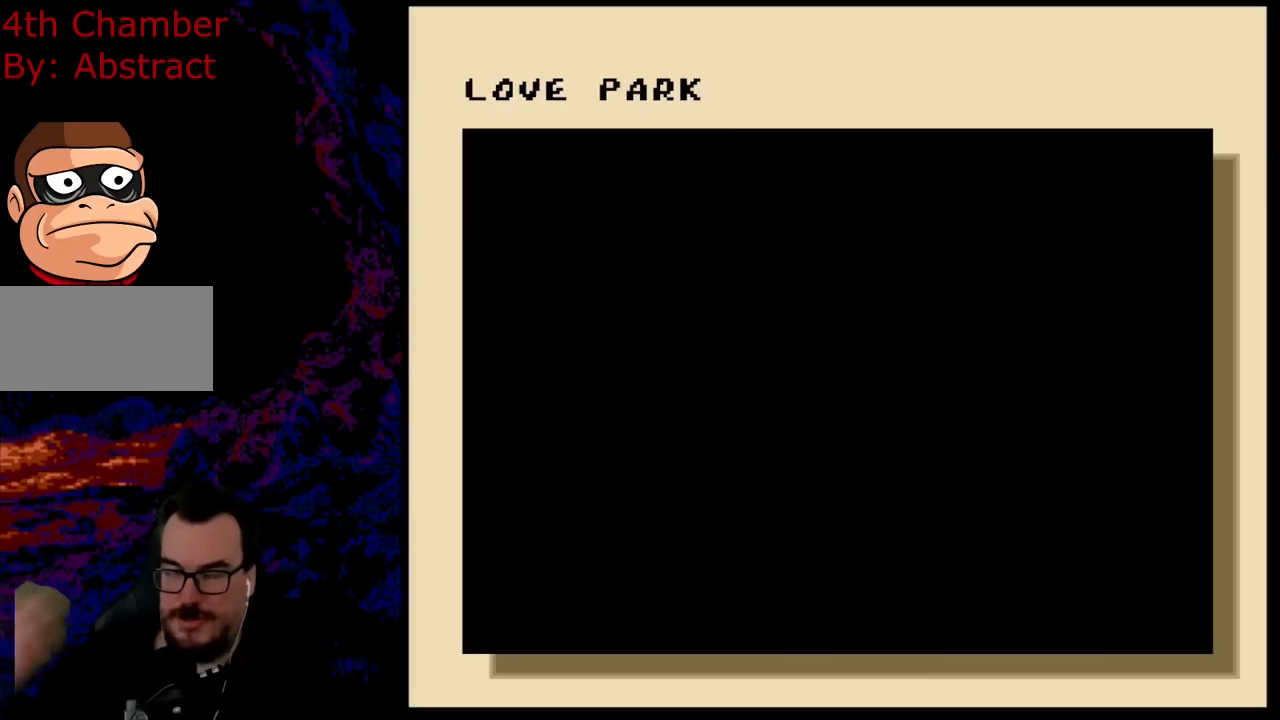
{"buttons": [], "events": []}
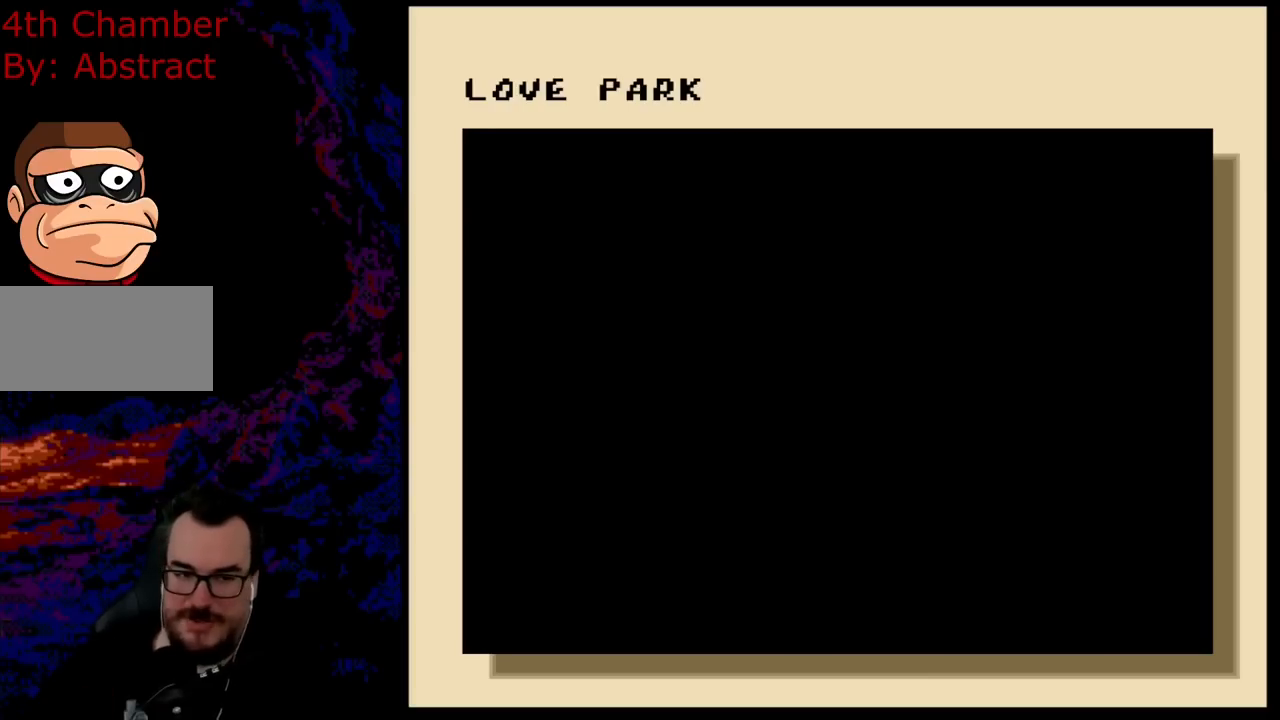
{"buttons": [], "events": []}
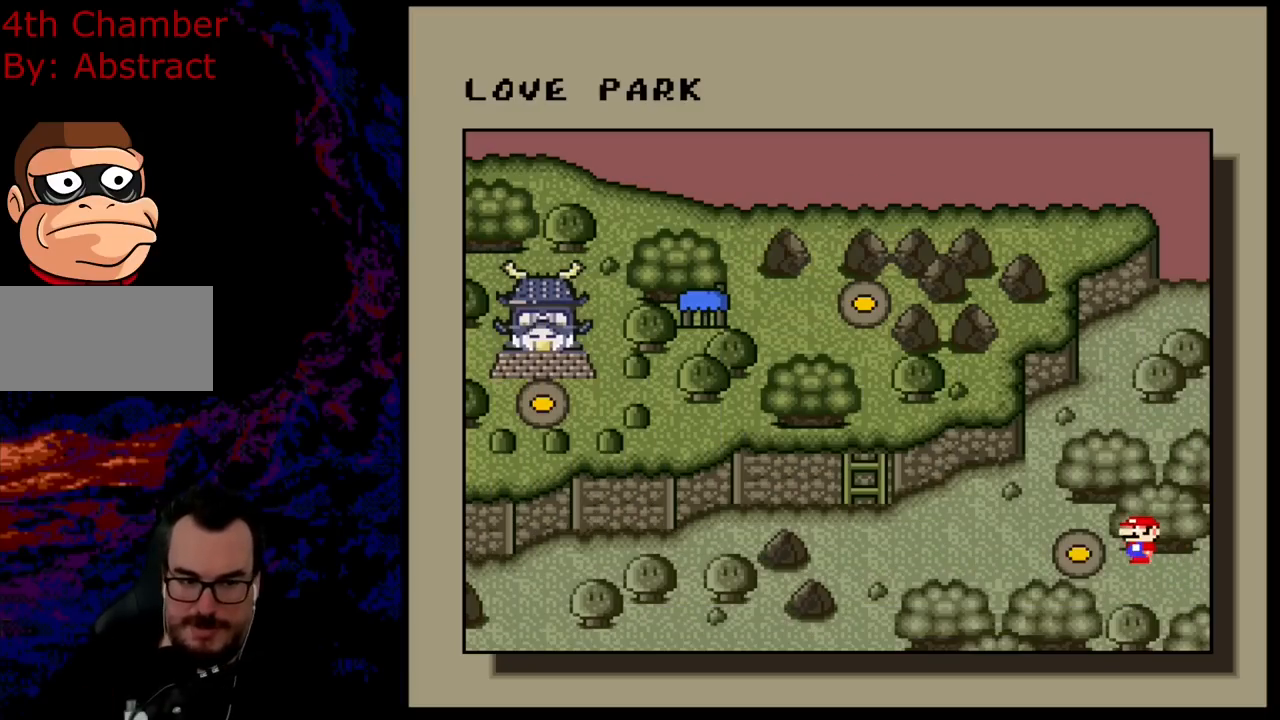
{"buttons": [], "events": []}
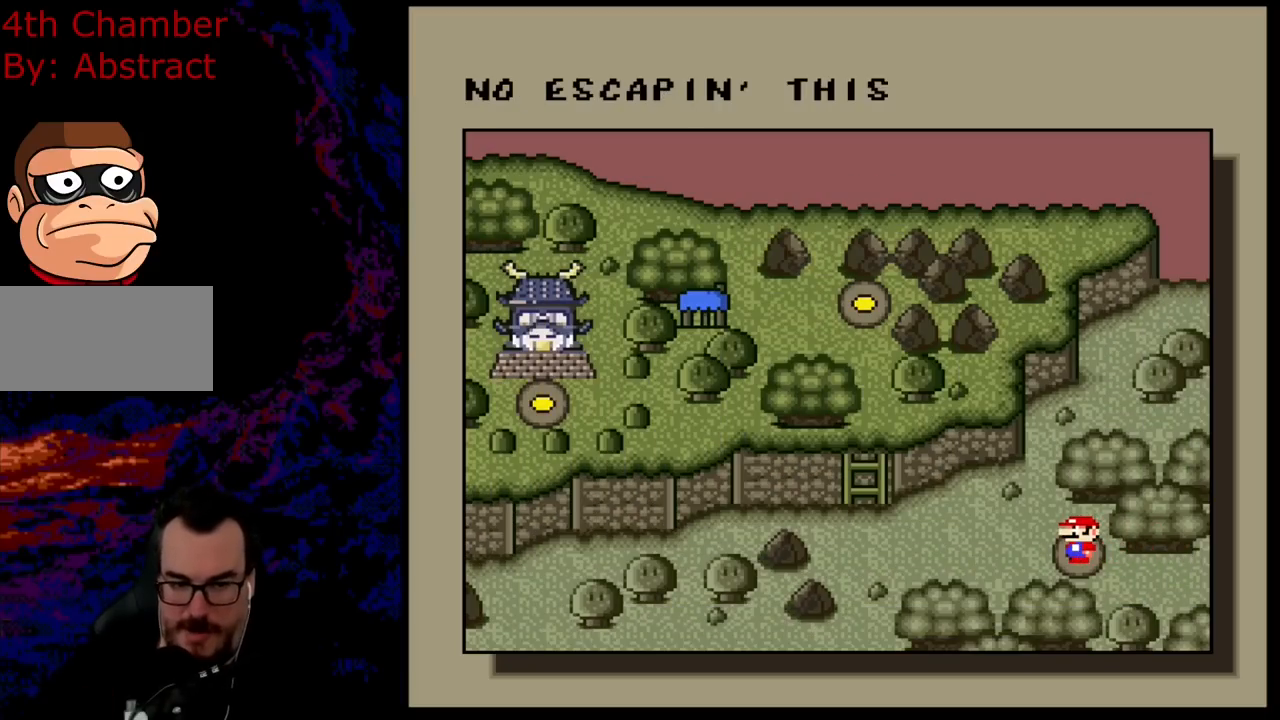
{"buttons": ["DPAD_LEFT"], "events": [[417, "DPAD_LEFT", "down"]]}
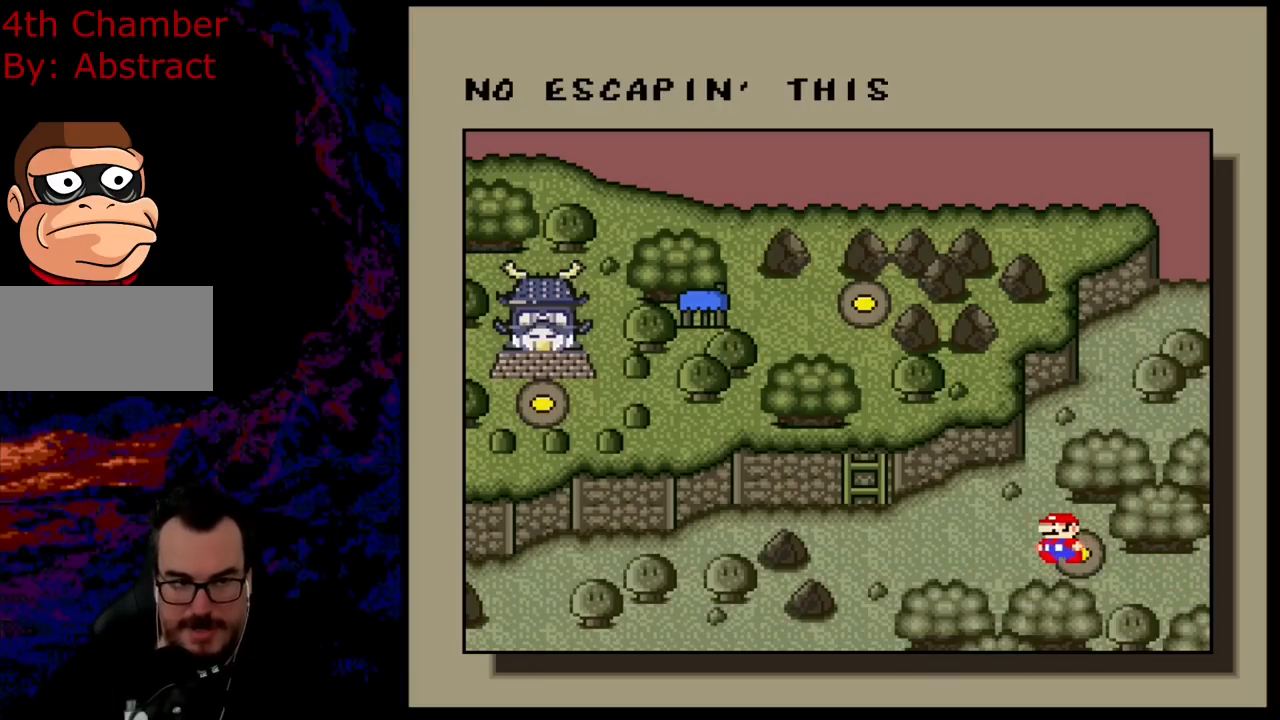
{"buttons": [], "events": [[67, "DPAD_LEFT", "up"]]}
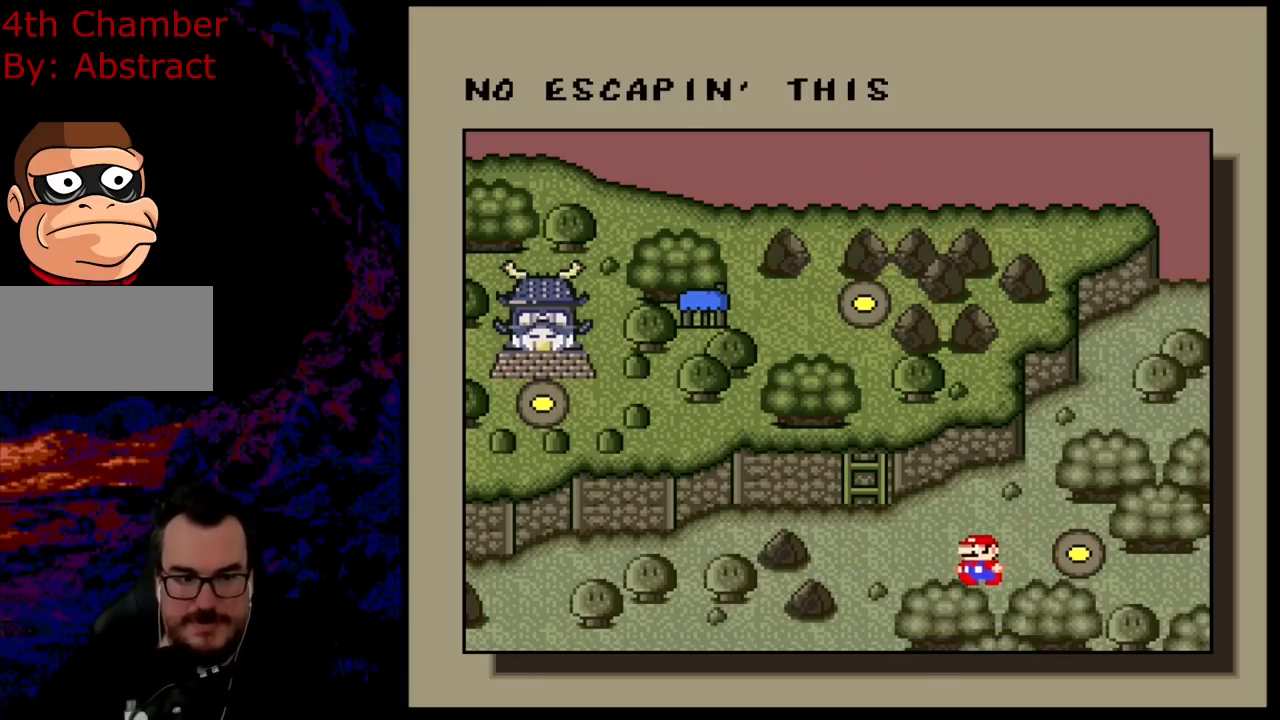
{"buttons": [], "events": []}
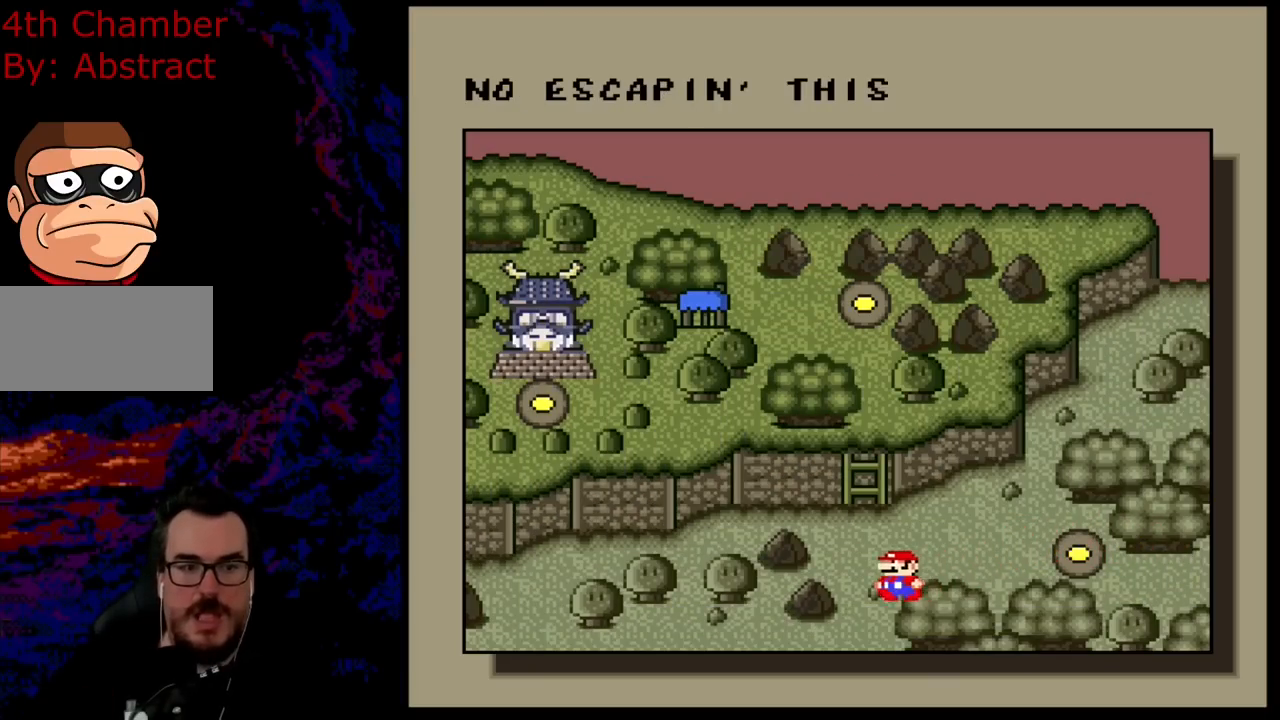
{"buttons": [], "events": []}
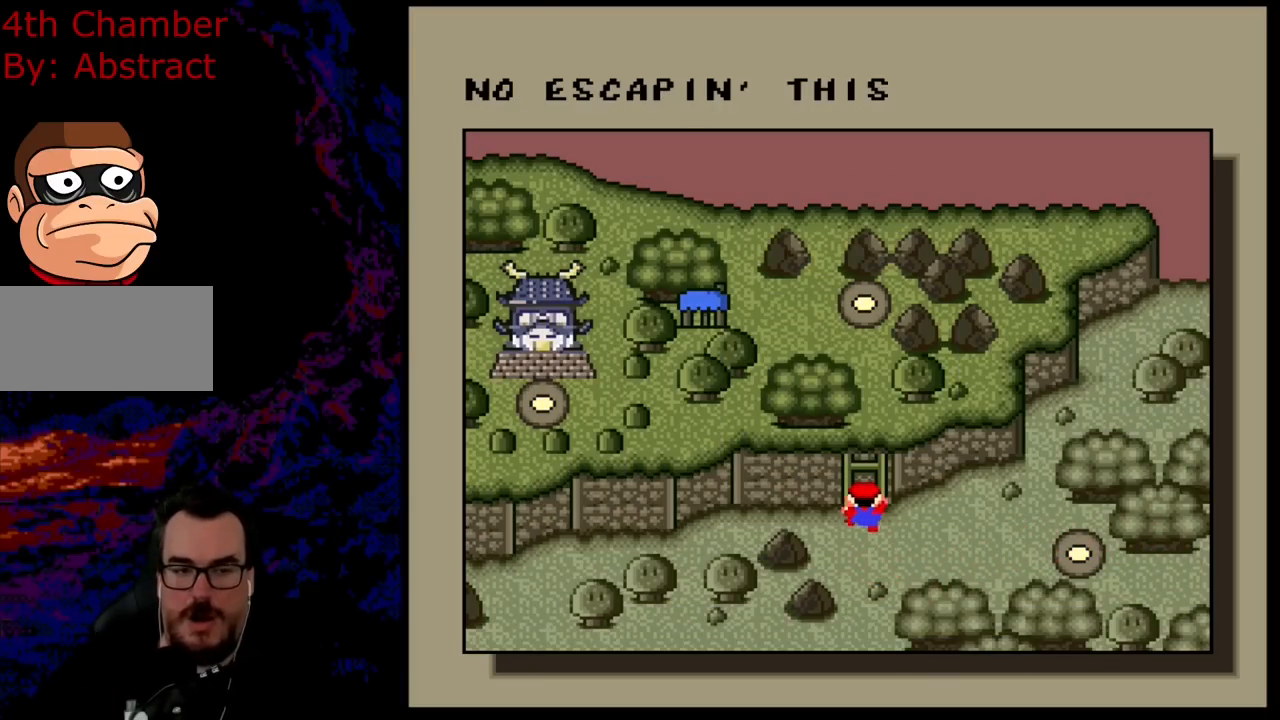
{"buttons": [], "events": []}
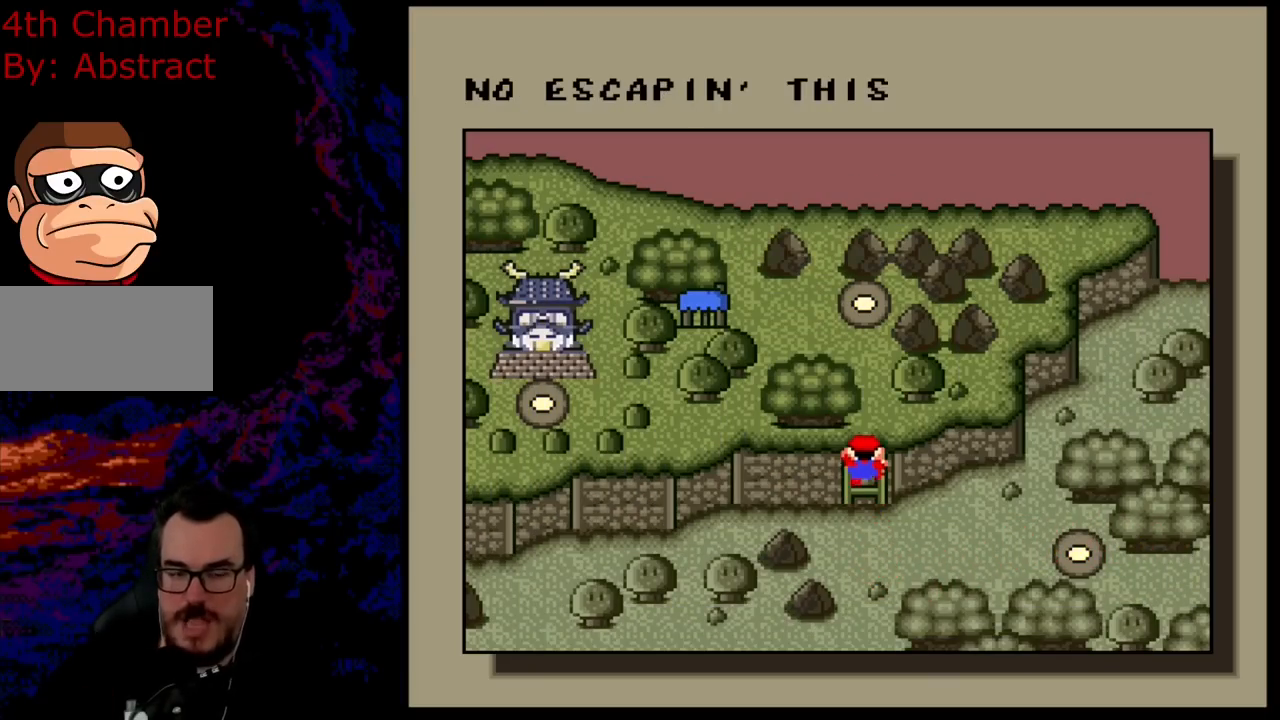
{"buttons": [], "events": []}